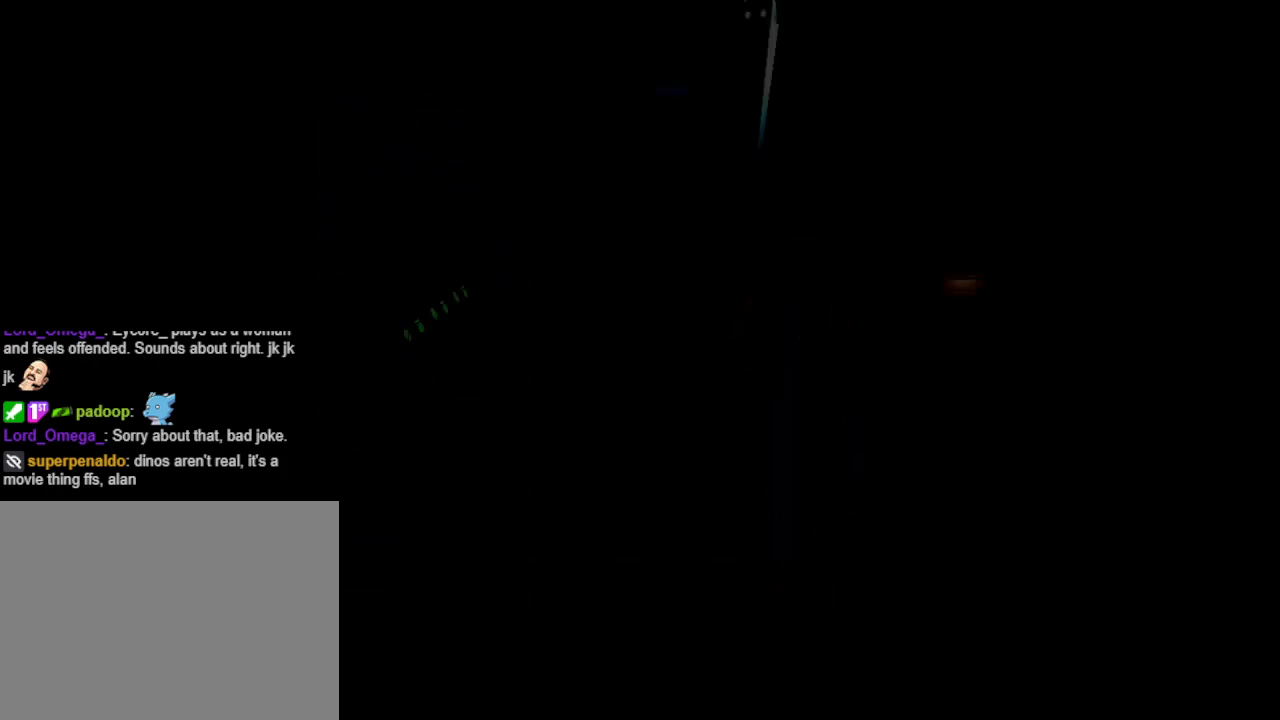
Gameplay with a controller (PlayStation layout); each line is a JSON object with the inputs held at the frame after it. "events" lists button and stick changes between this image and that frame as [ms after this image, input, new state], when the widget could be followed in between. Not read: left_stick right_stick.
{"buttons": ["DPAD_UP"], "events": [[167, "DPAD_UP", "down"]]}
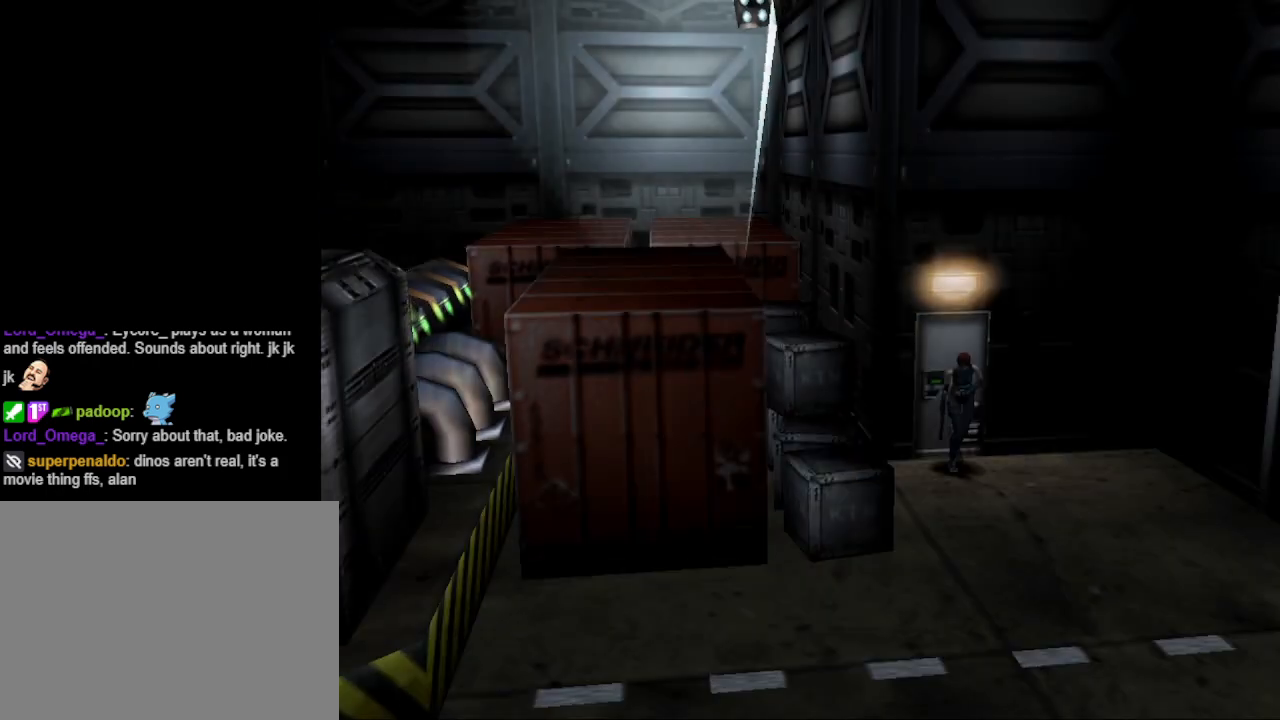
{"buttons": ["CIRCLE", "DPAD_UP", "DPAD_RIGHT"], "events": [[200, "CIRCLE", "down"], [500, "DPAD_RIGHT", "down"]]}
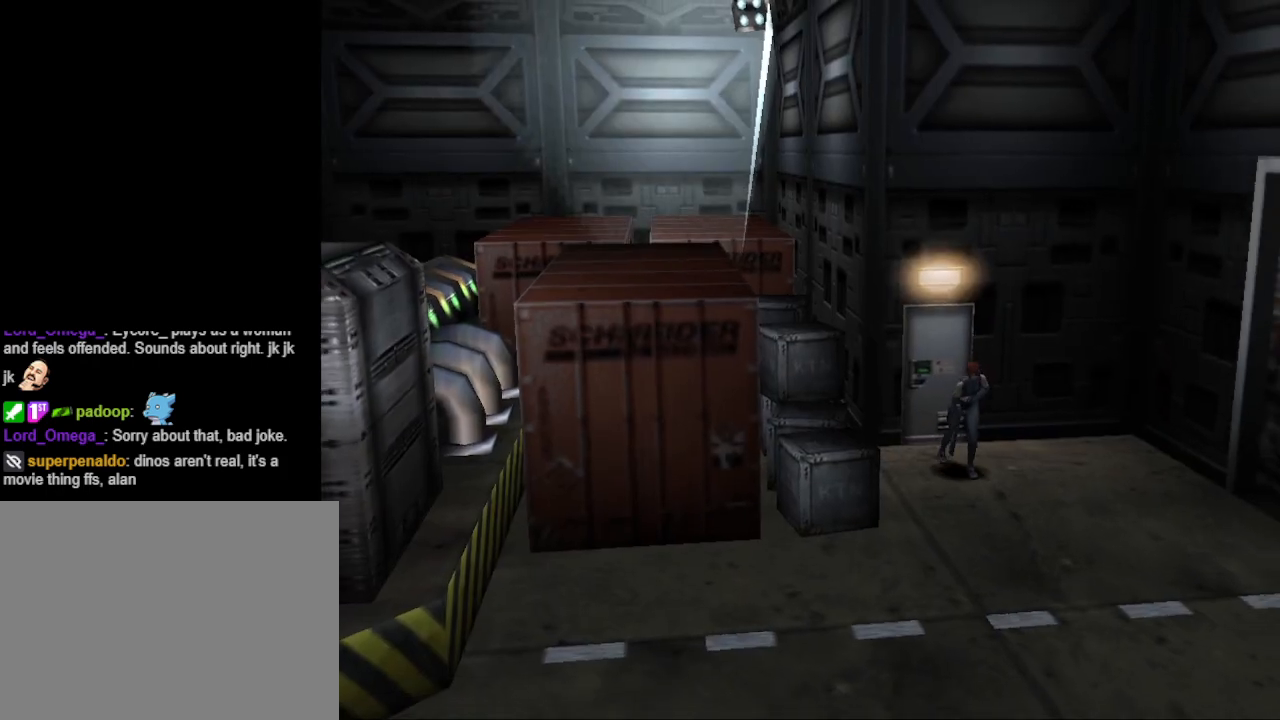
{"buttons": ["CIRCLE", "DPAD_UP"], "events": [[300, "DPAD_RIGHT", "up"]]}
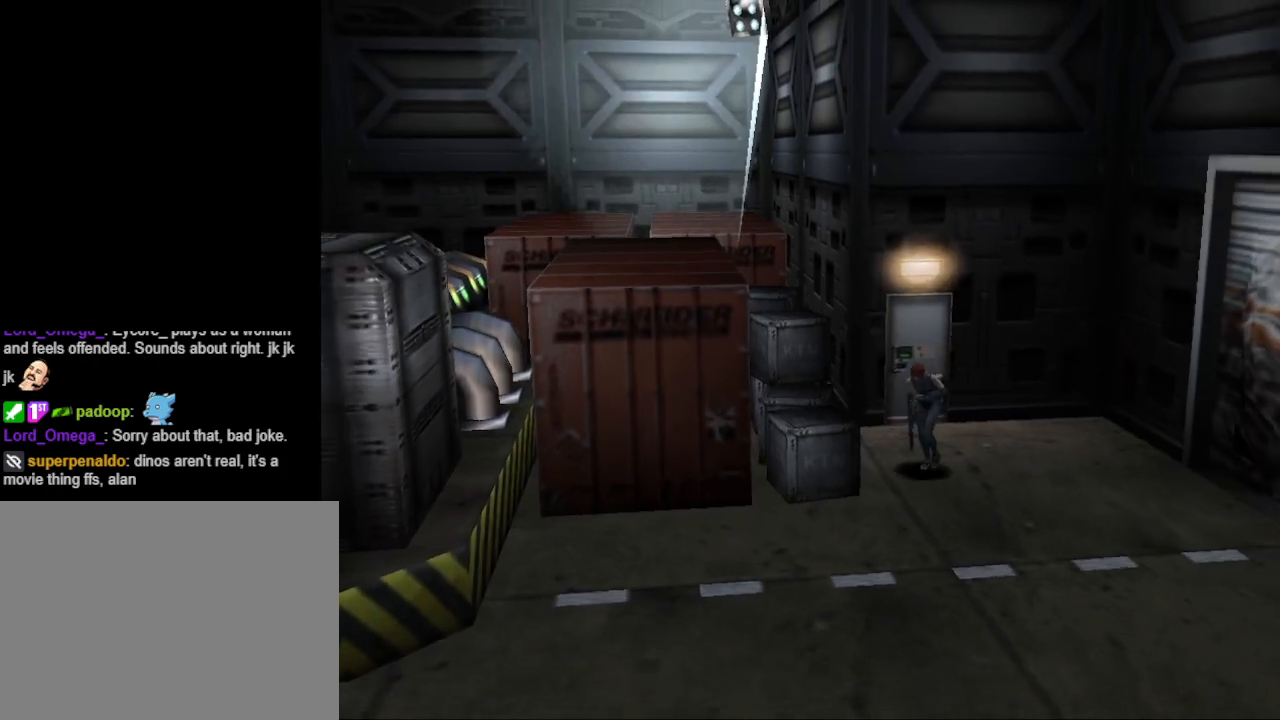
{"buttons": ["CIRCLE", "DPAD_UP"], "events": []}
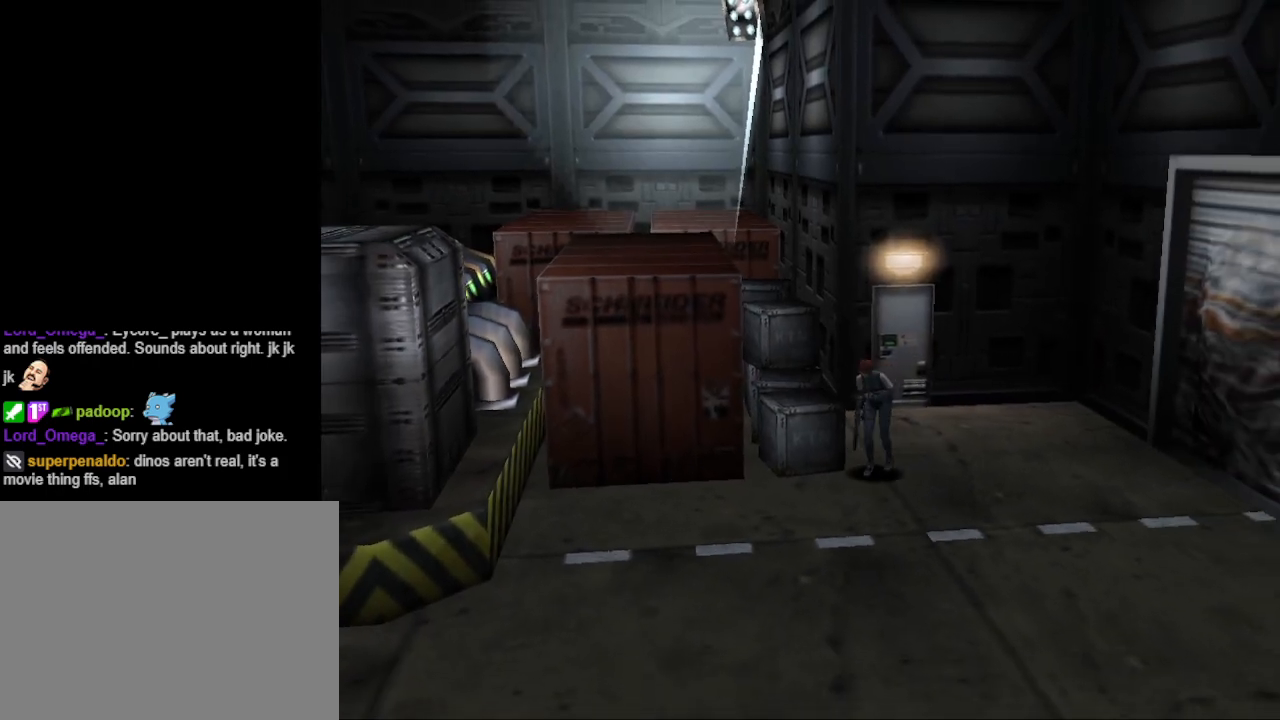
{"buttons": ["CIRCLE", "DPAD_UP"], "events": [[33, "DPAD_RIGHT", "down"], [233, "DPAD_RIGHT", "up"]]}
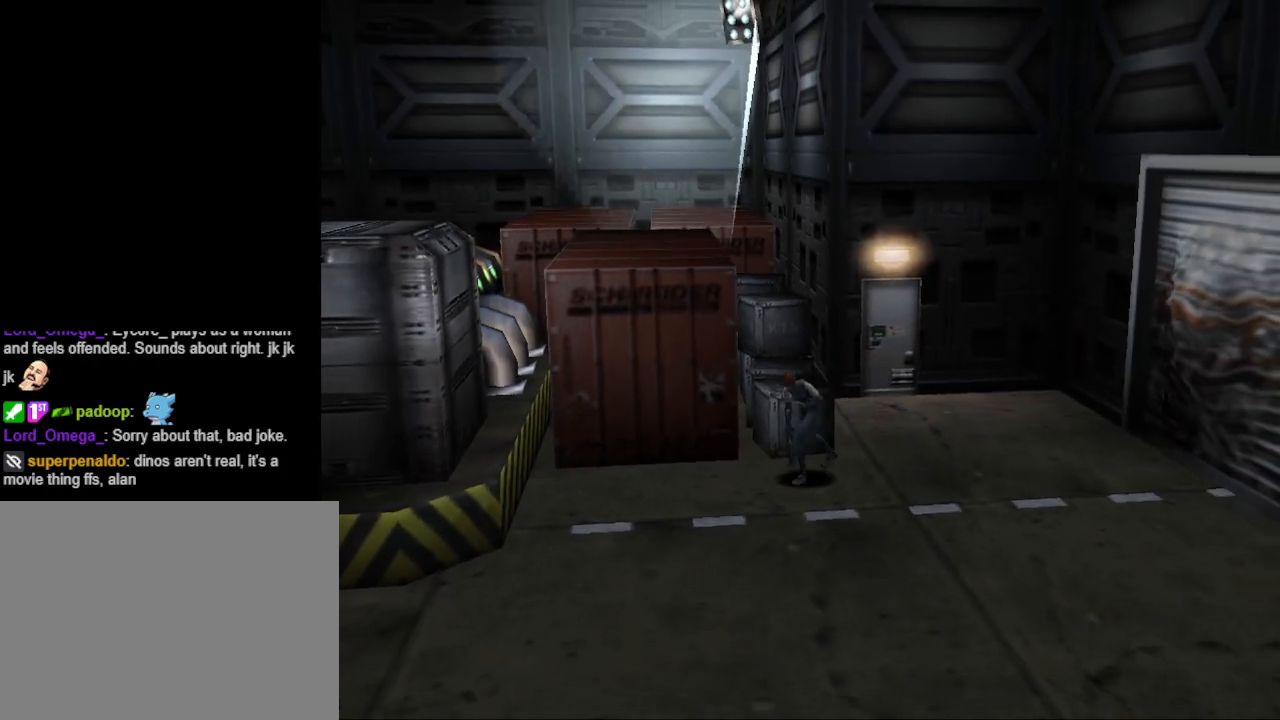
{"buttons": ["CIRCLE", "DPAD_UP"], "events": []}
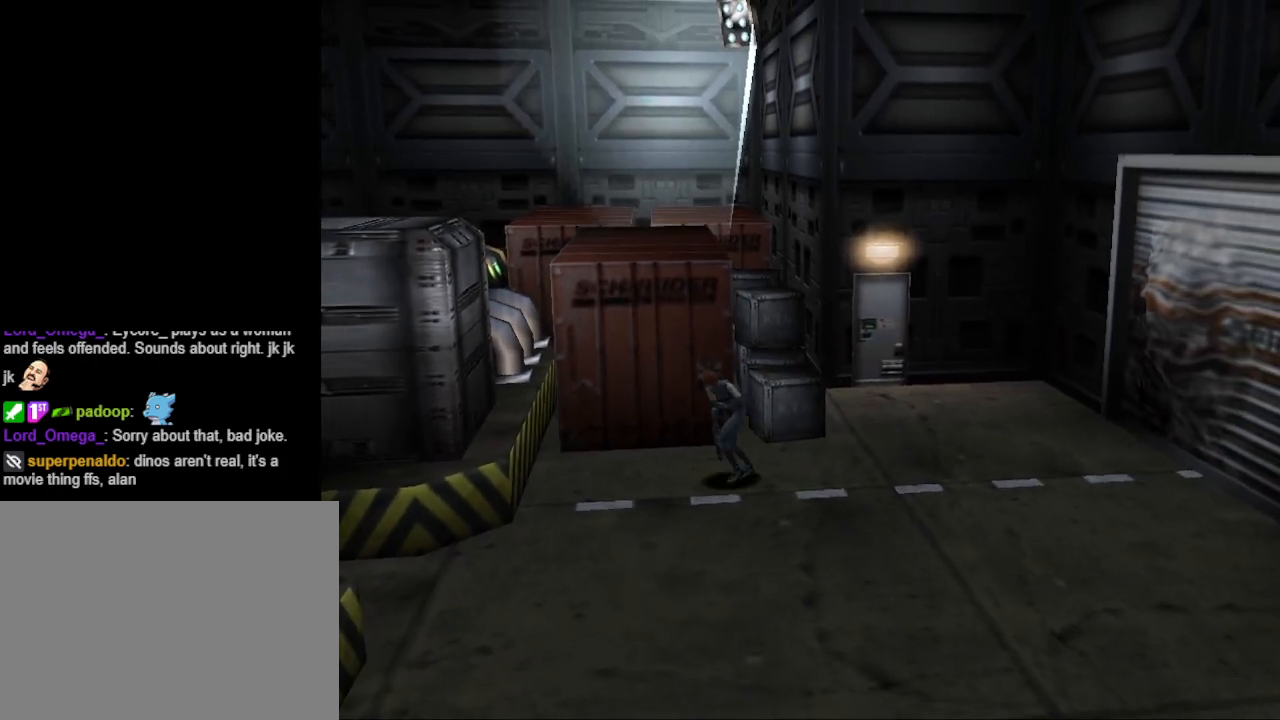
{"buttons": ["CIRCLE", "DPAD_UP", "DPAD_LEFT"], "events": [[100, "DPAD_LEFT", "down"]]}
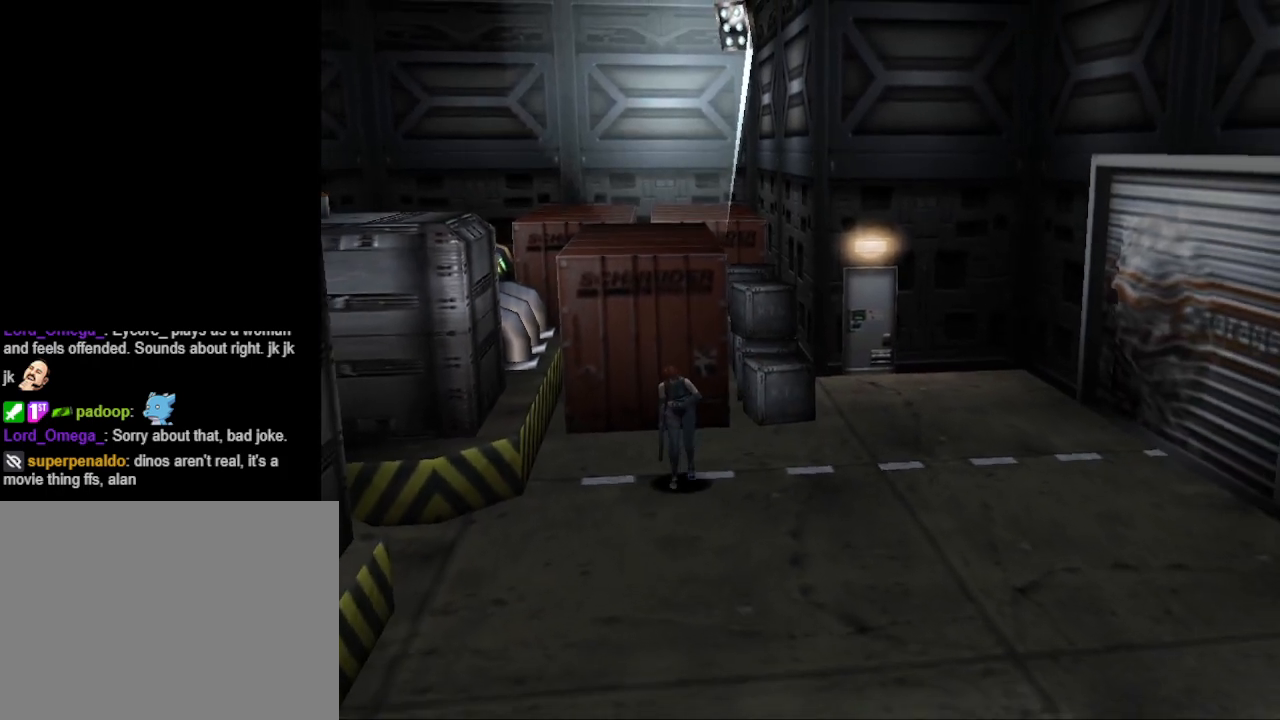
{"buttons": ["CIRCLE", "DPAD_UP", "DPAD_LEFT"], "events": []}
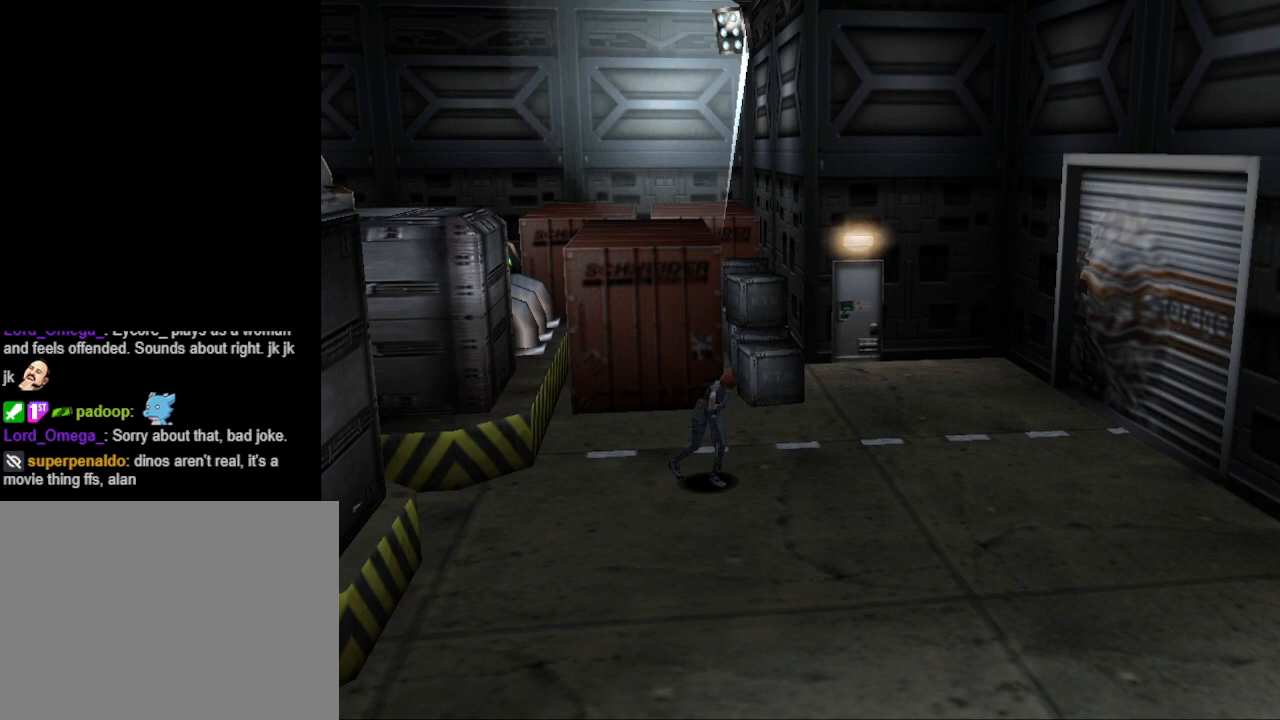
{"buttons": ["CIRCLE", "DPAD_UP"], "events": [[267, "DPAD_LEFT", "up"]]}
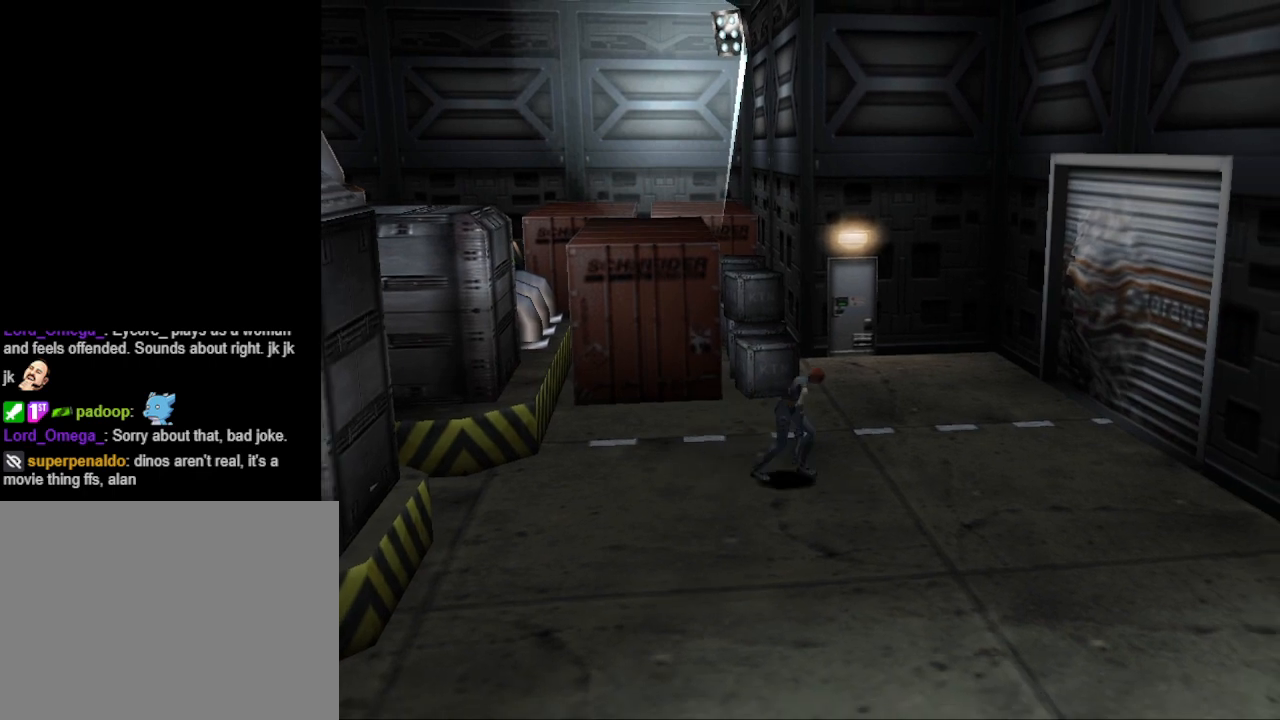
{"buttons": ["CIRCLE", "DPAD_UP"], "events": [[67, "DPAD_RIGHT", "down"], [333, "DPAD_RIGHT", "up"]]}
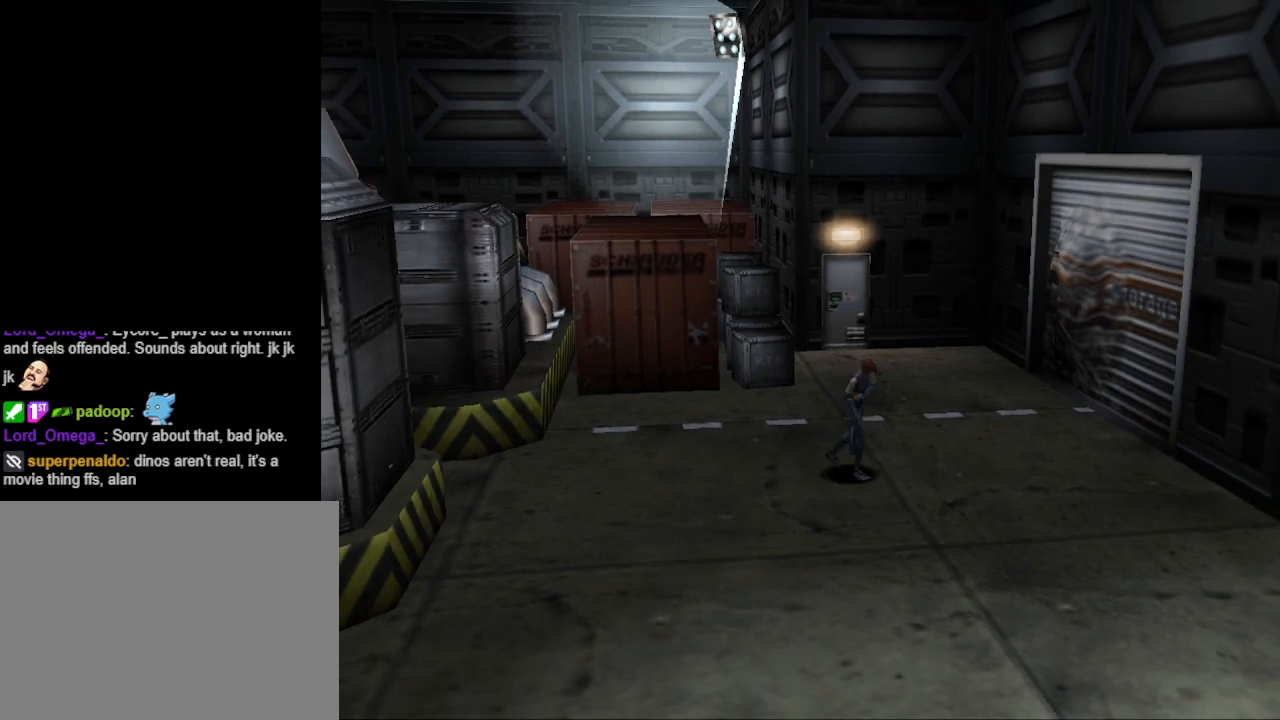
{"buttons": ["CIRCLE", "DPAD_UP"], "events": []}
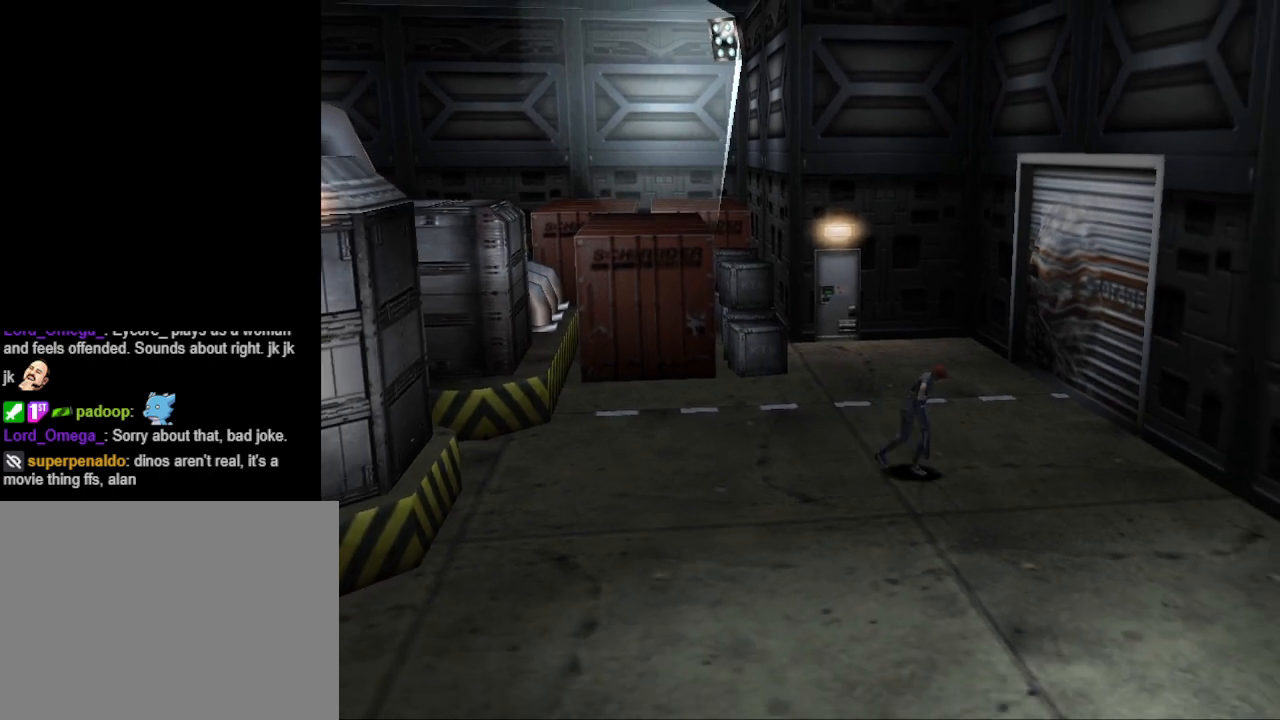
{"buttons": ["CIRCLE", "DPAD_UP"], "events": [[267, "DPAD_RIGHT", "down"], [433, "DPAD_RIGHT", "up"]]}
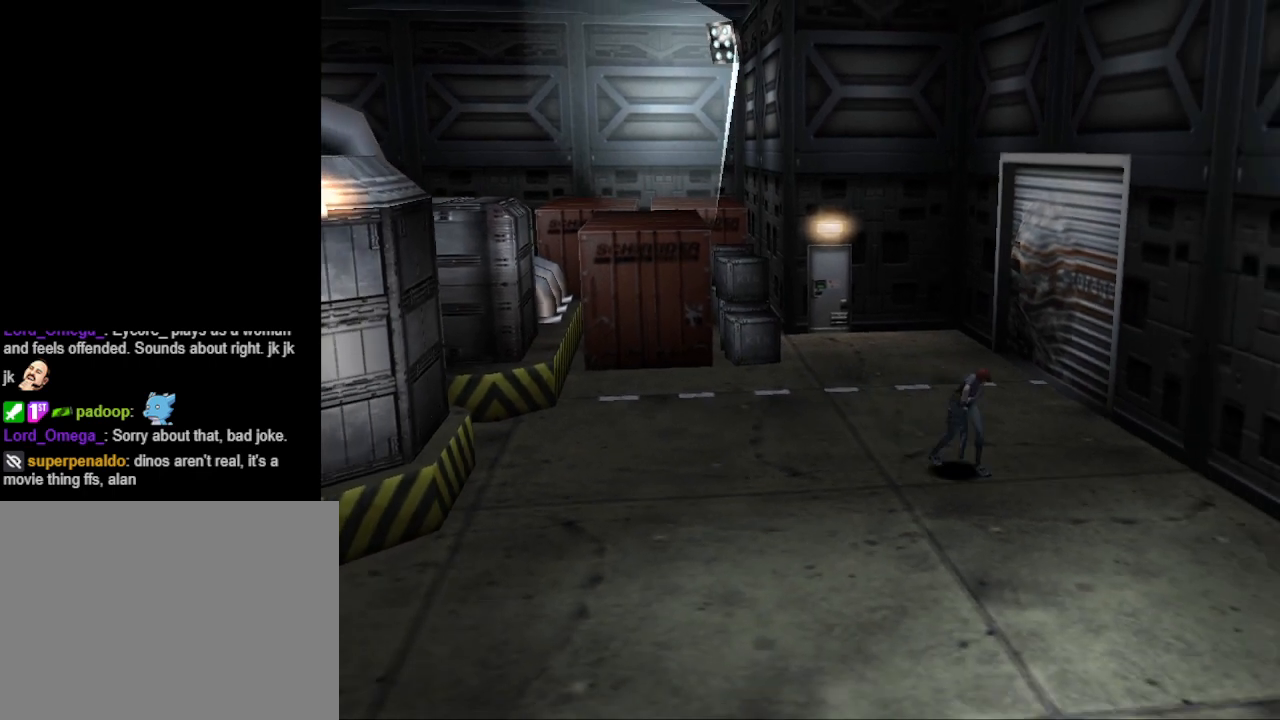
{"buttons": ["CIRCLE", "DPAD_UP"], "events": []}
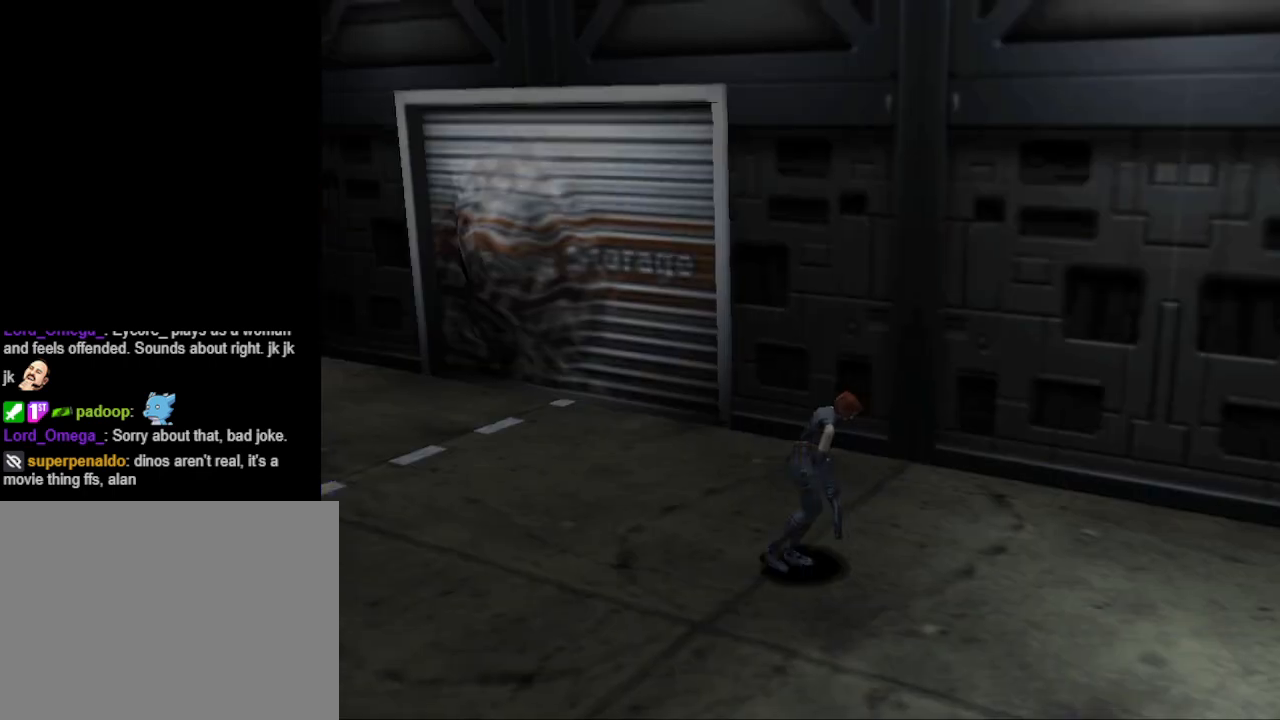
{"buttons": ["CIRCLE", "DPAD_UP"], "events": []}
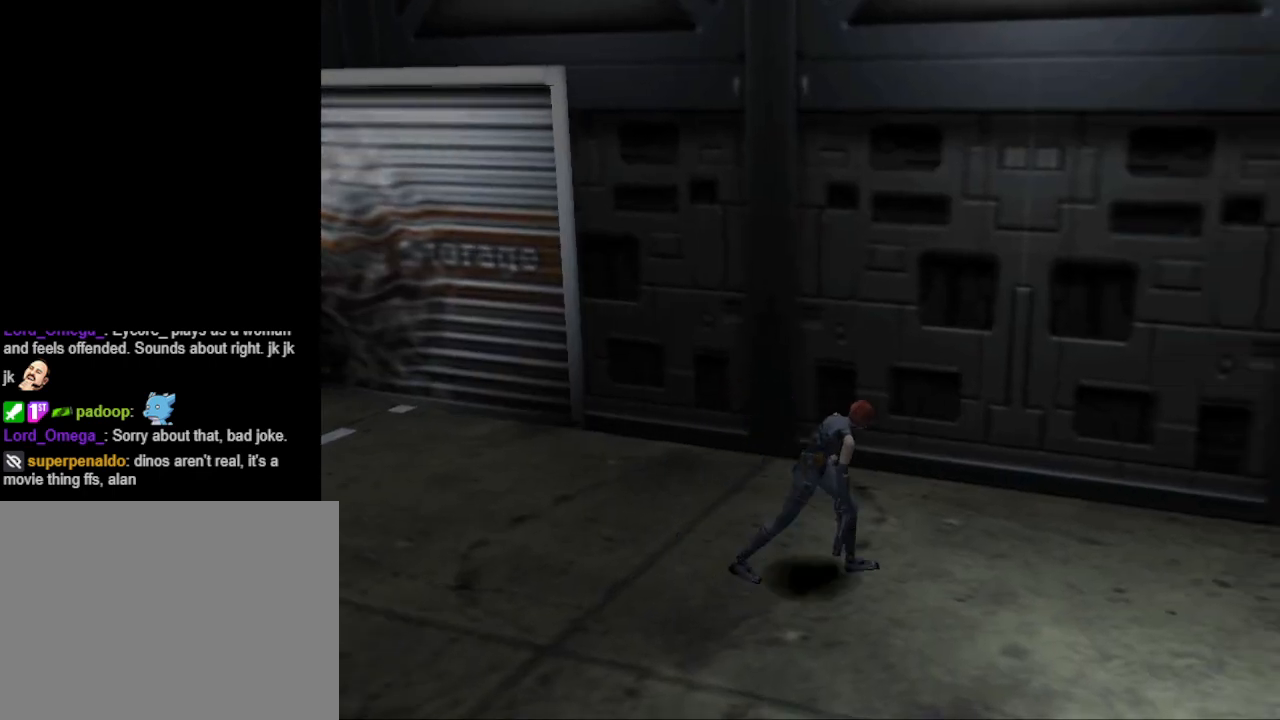
{"buttons": ["CIRCLE", "DPAD_UP"], "events": []}
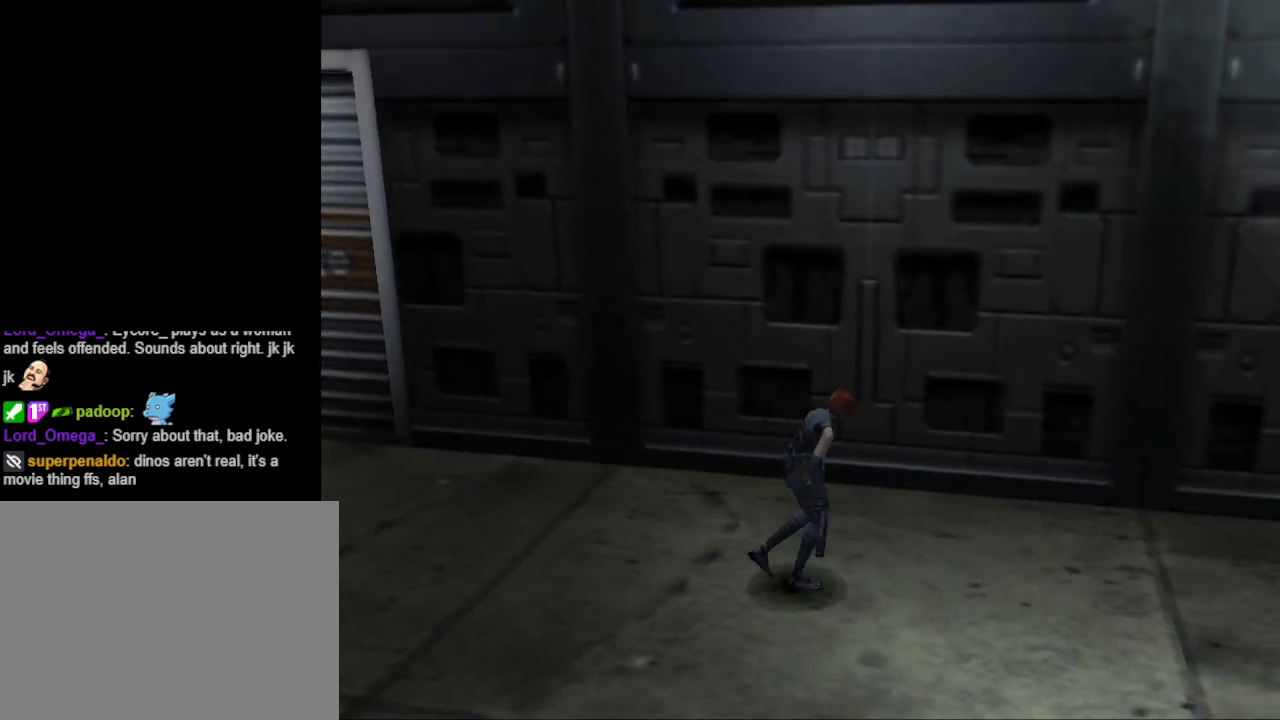
{"buttons": ["CIRCLE", "DPAD_UP"], "events": [[200, "DPAD_RIGHT", "down"], [467, "DPAD_RIGHT", "up"]]}
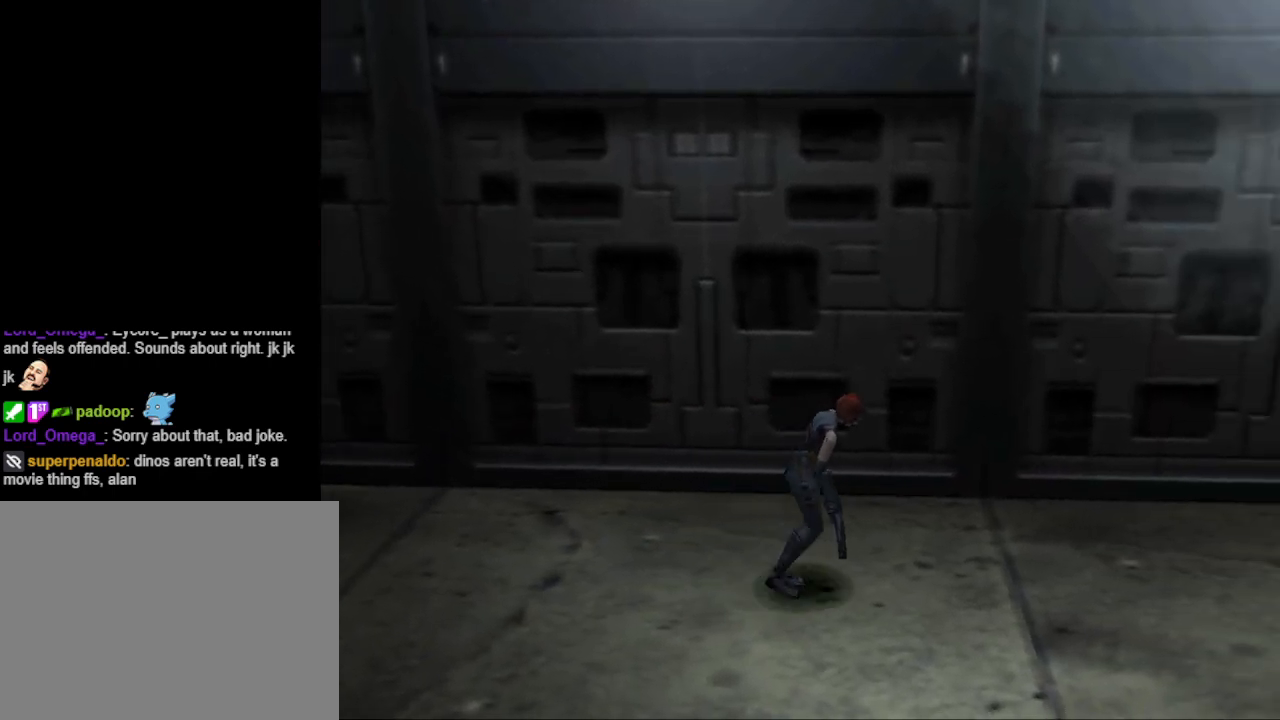
{"buttons": ["CIRCLE", "DPAD_UP"], "events": []}
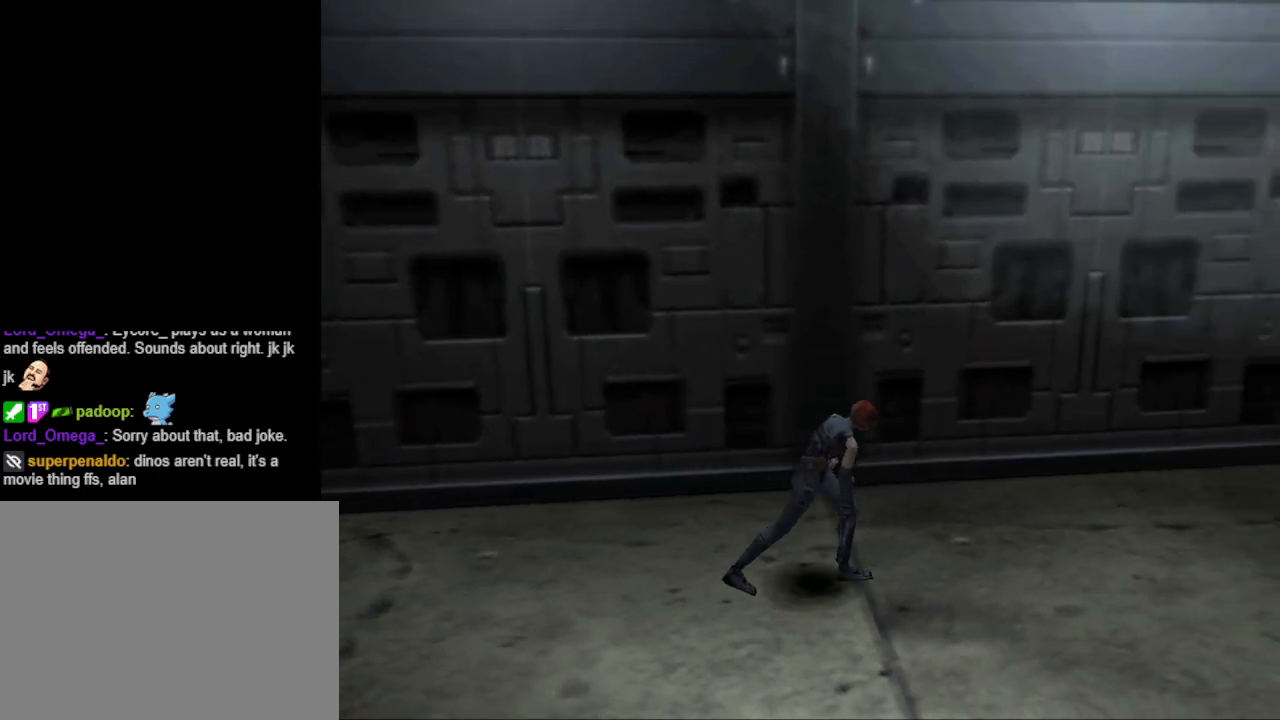
{"buttons": ["CIRCLE", "DPAD_UP"], "events": []}
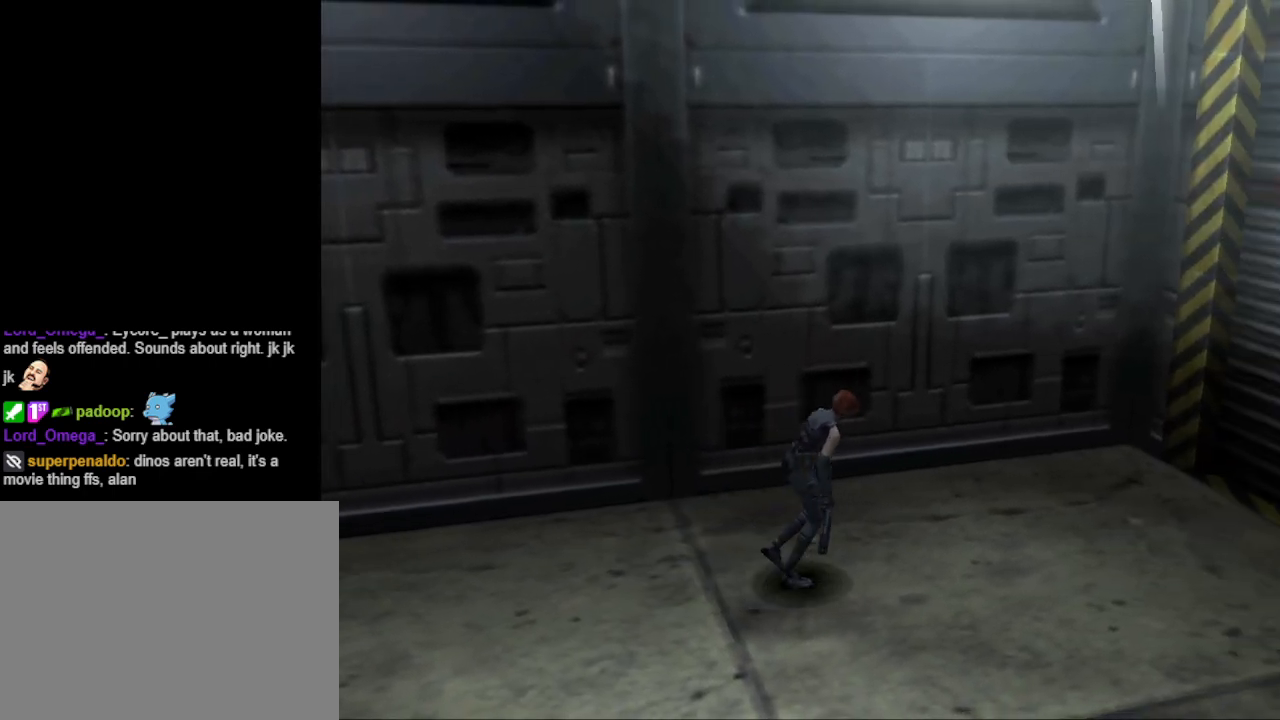
{"buttons": ["CIRCLE", "DPAD_UP"], "events": []}
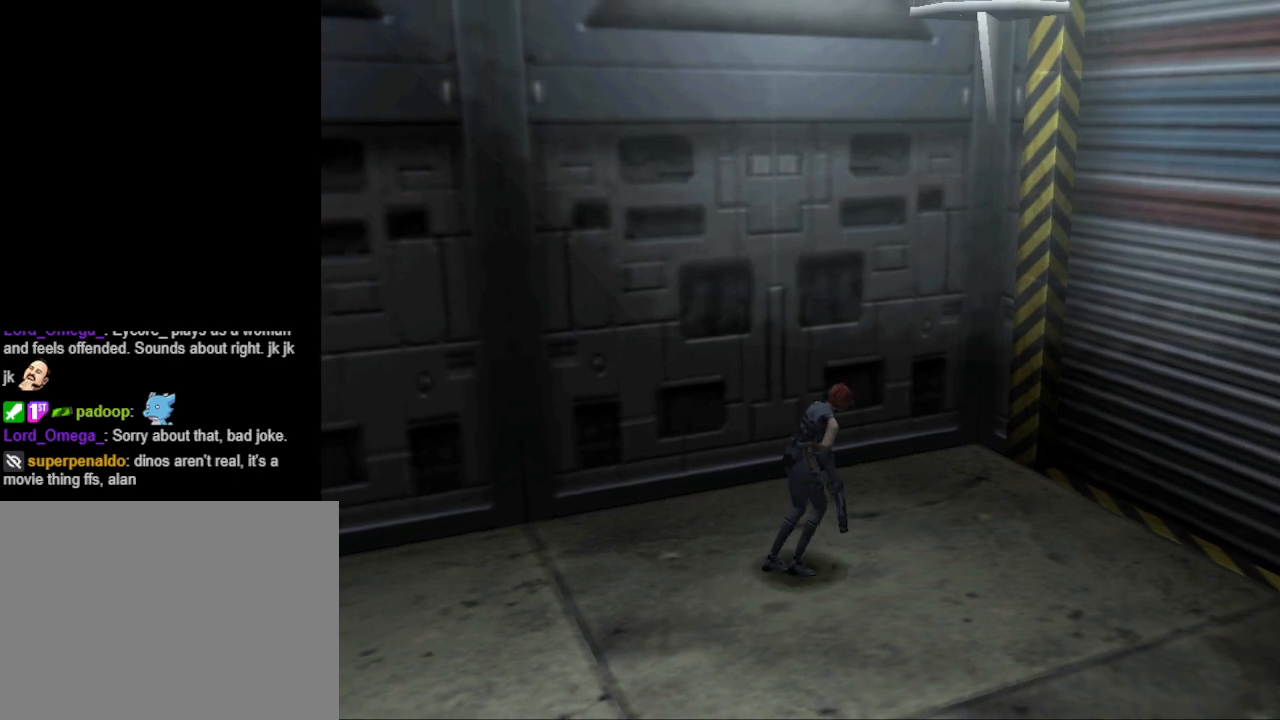
{"buttons": ["CIRCLE", "DPAD_UP"], "events": []}
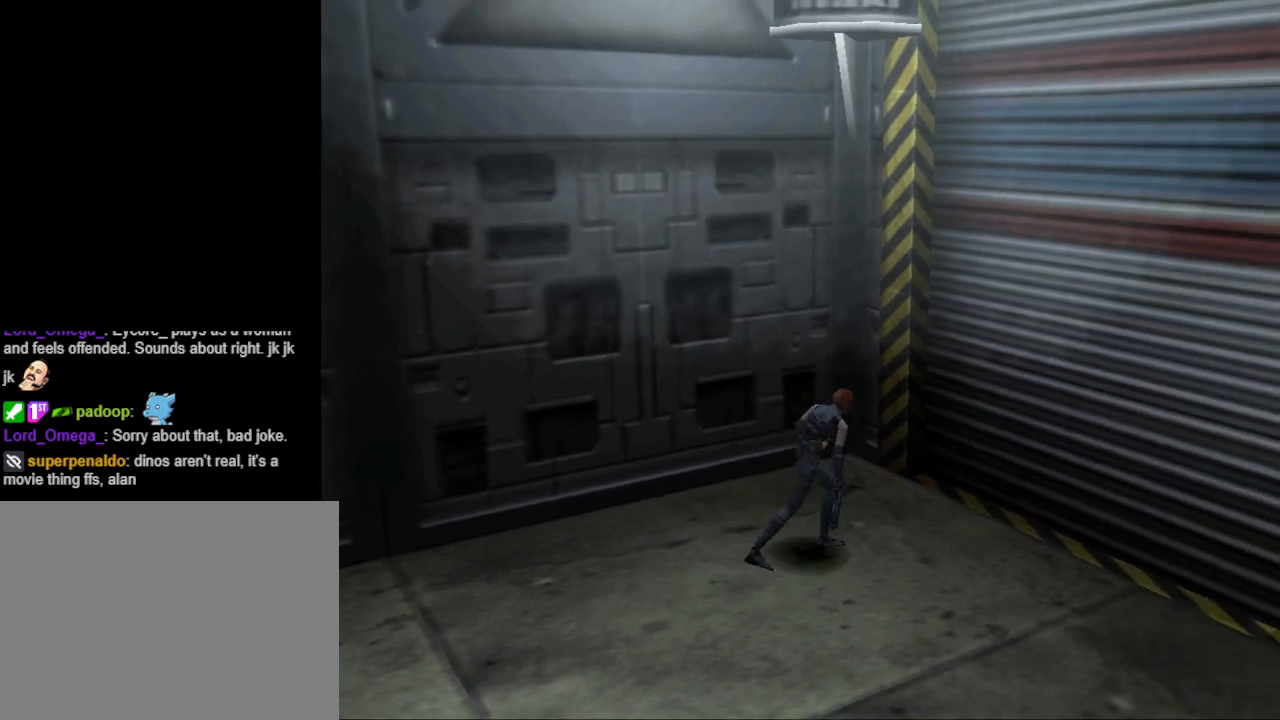
{"buttons": ["CIRCLE", "DPAD_UP"], "events": []}
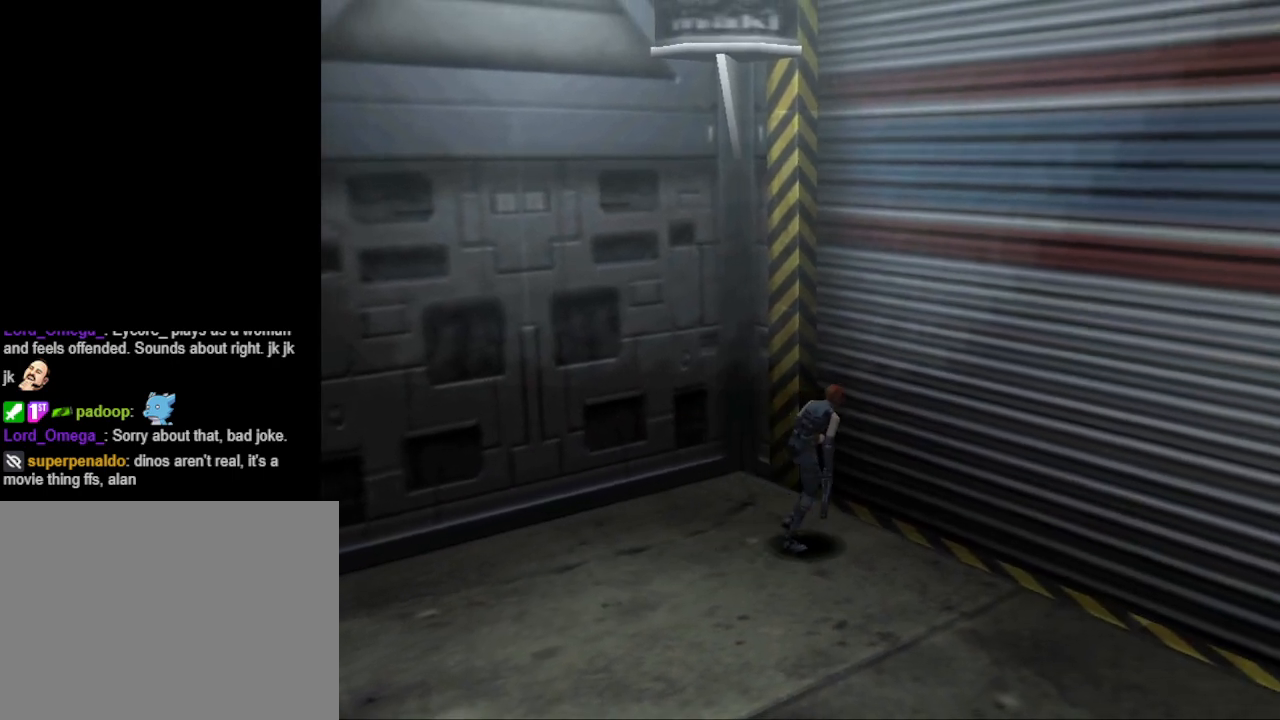
{"buttons": ["DPAD_UP"], "events": [[200, "CIRCLE", "up"], [333, "CROSS", "down"], [467, "CROSS", "up"]]}
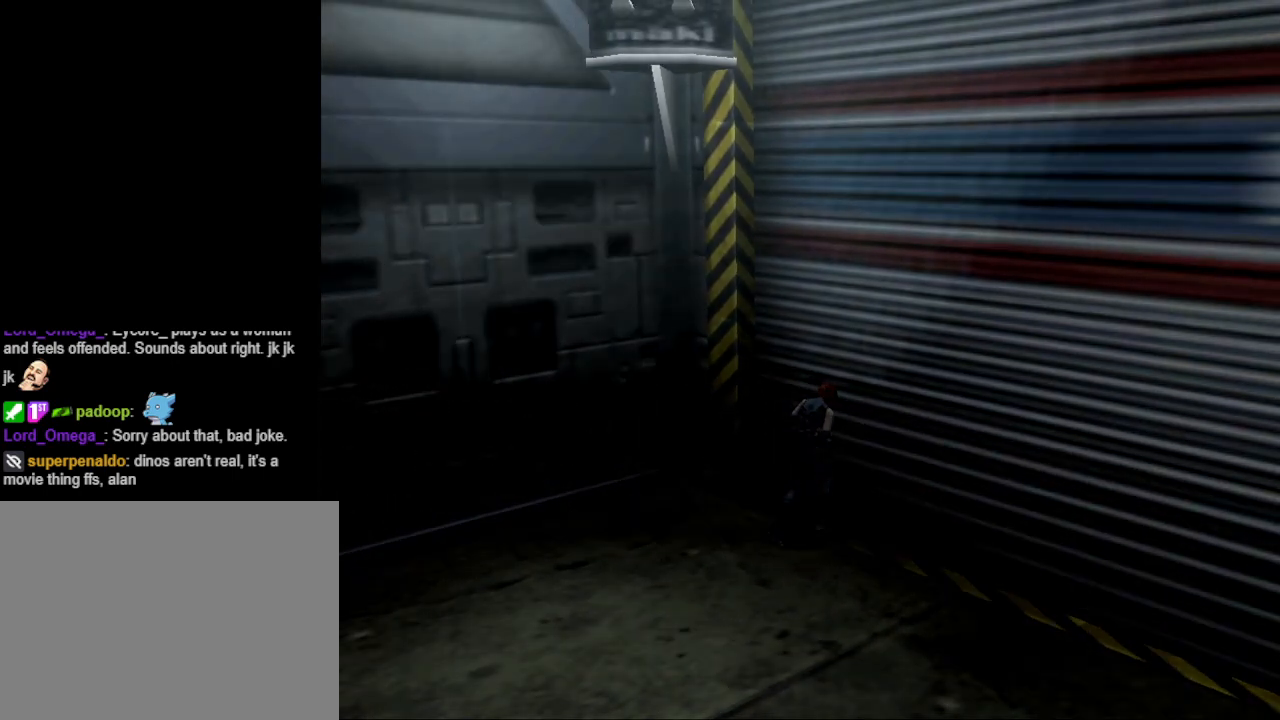
{"buttons": [], "events": [[233, "DPAD_UP", "up"]]}